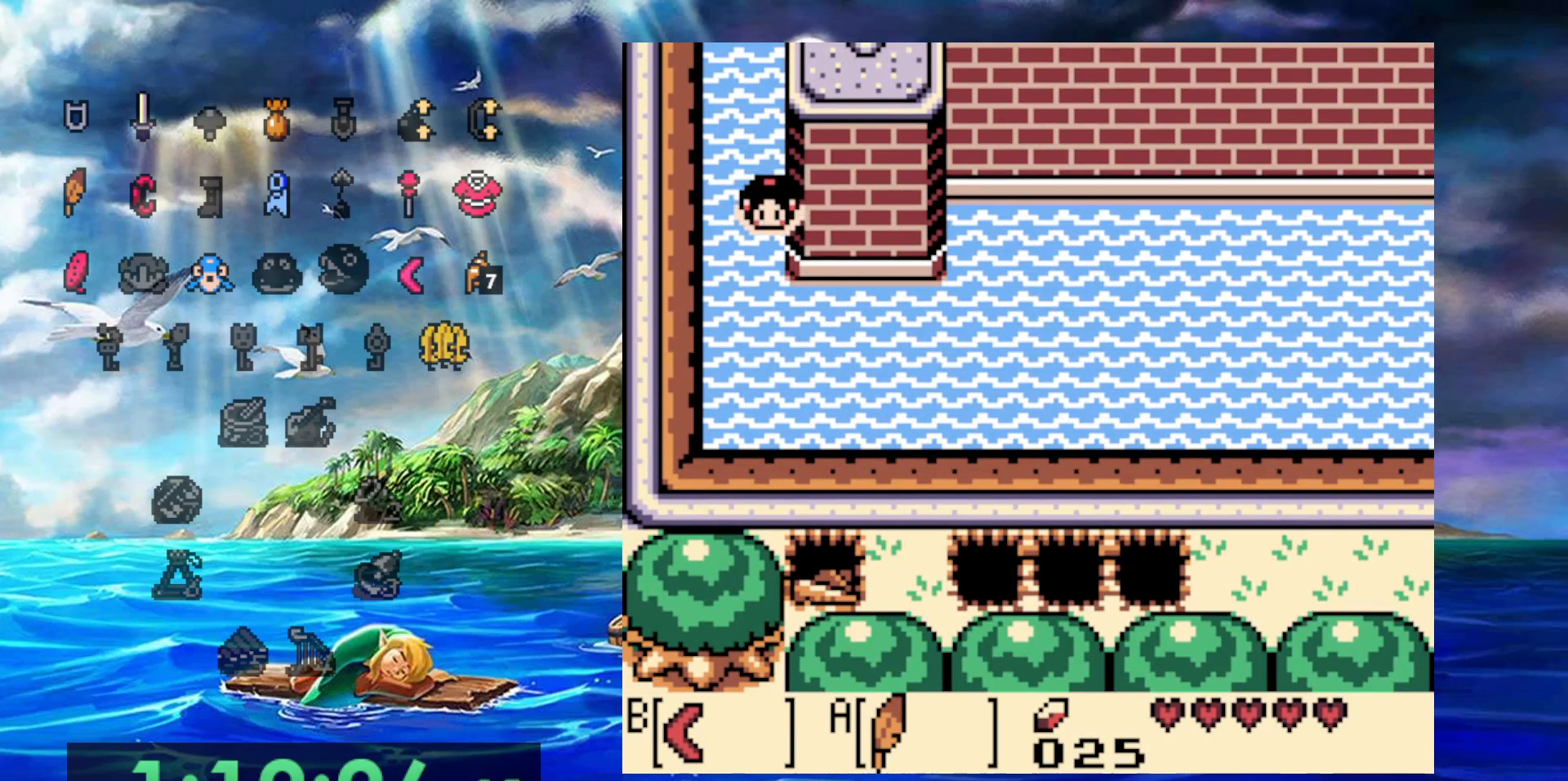
Gameplay with a controller (Nintendo layout); each line is a JSON object with the inputs held at the frame after it (dt_ms = milliseconds from this image to that frame). "events" lists button and stick changes between this image and that frame as [ms after this image, input, new state], when the widget could be followed in between. Not read: A DPAD_DOWN DPAD_LEFT L3 R3 SELECT START.
{"dt_ms": 1000, "buttons": ["DPAD_RIGHT"], "events": [[167, "DPAD_RIGHT", "down"]]}
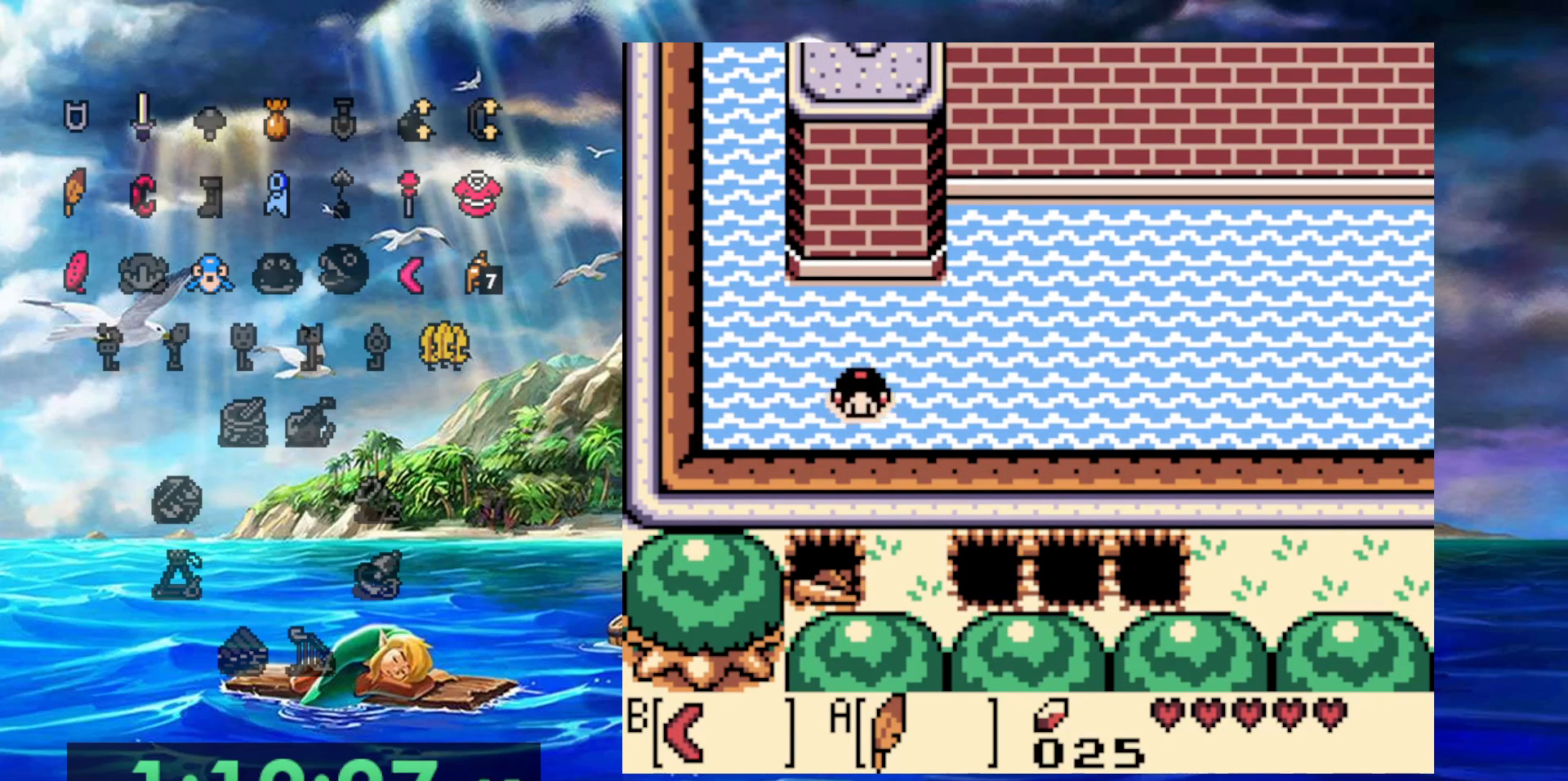
{"dt_ms": 500, "buttons": ["DPAD_RIGHT"], "events": [[100, "B", "down"], [217, "B", "up"]]}
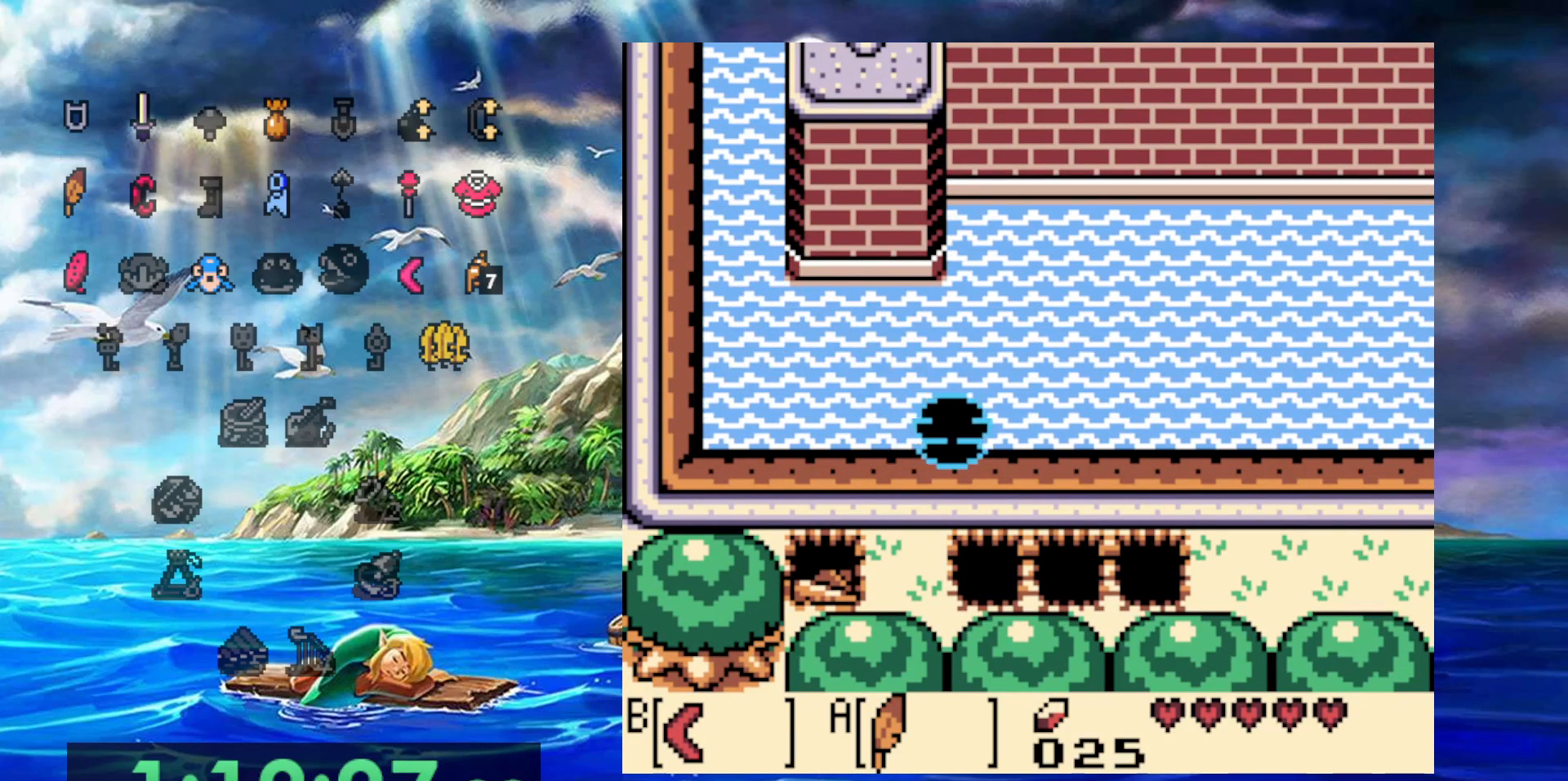
{"dt_ms": 500, "buttons": ["DPAD_RIGHT"], "events": []}
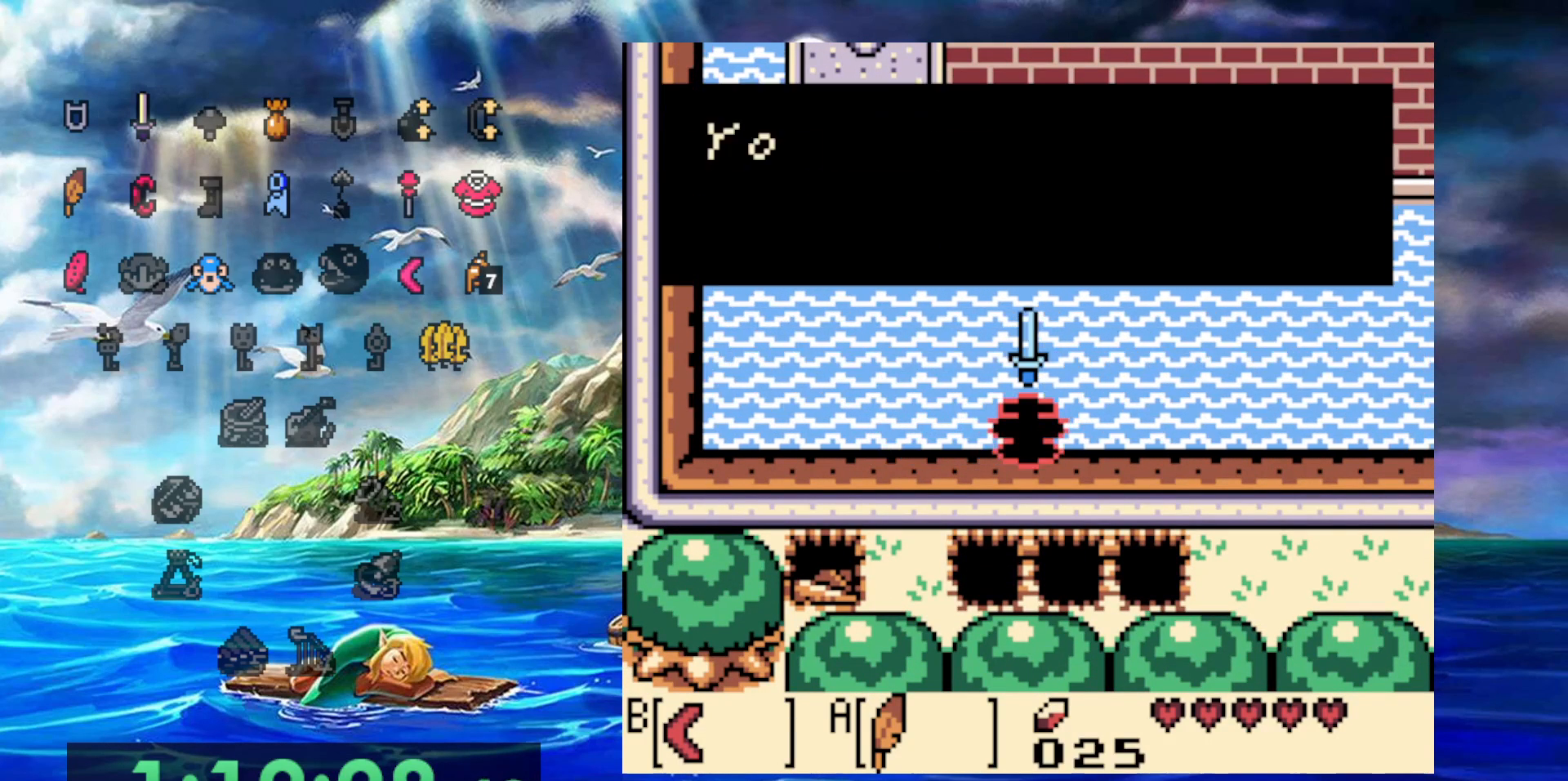
{"dt_ms": 500, "buttons": [], "events": [[150, "DPAD_RIGHT", "up"]]}
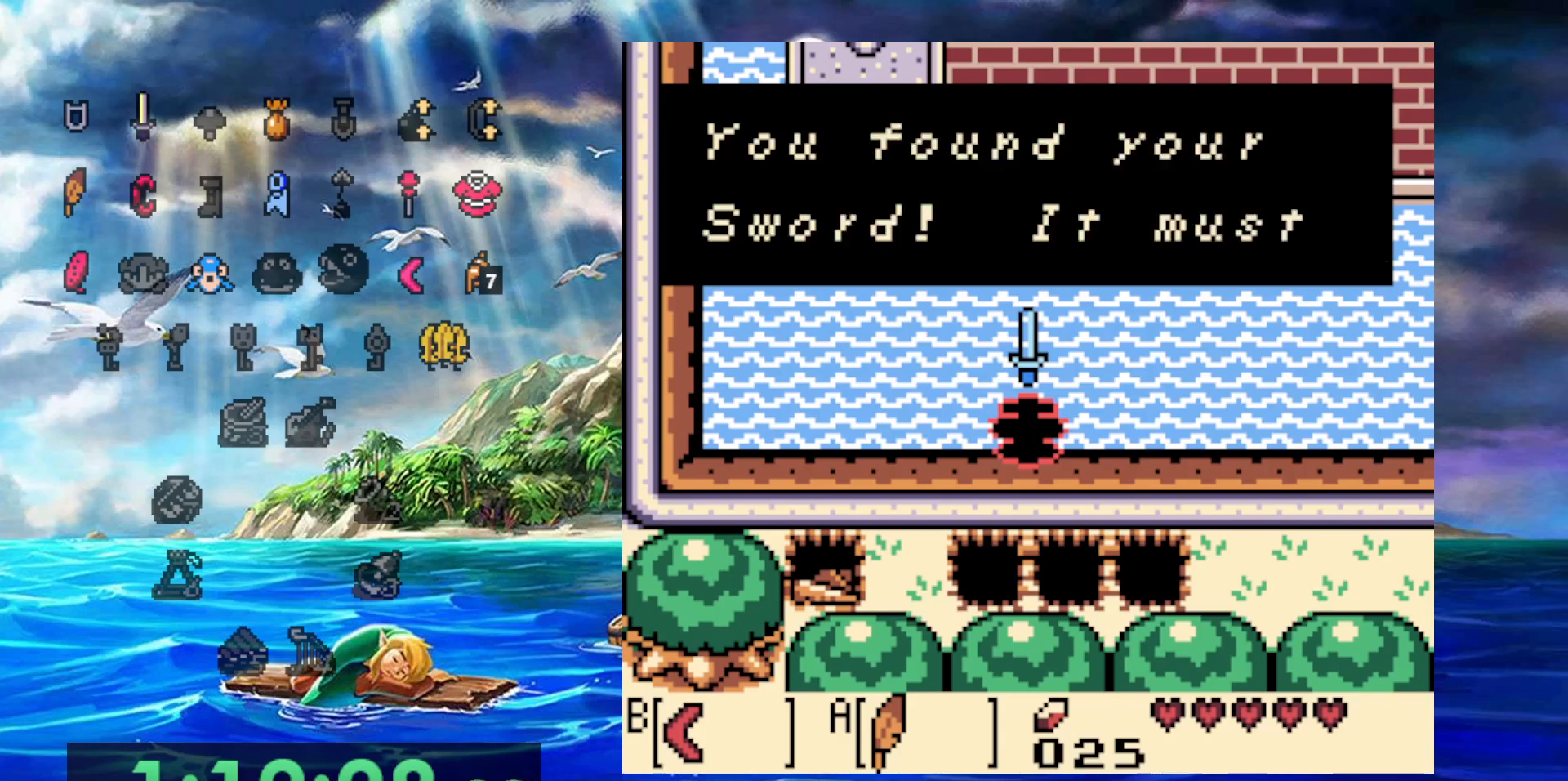
{"dt_ms": 500, "buttons": [], "events": []}
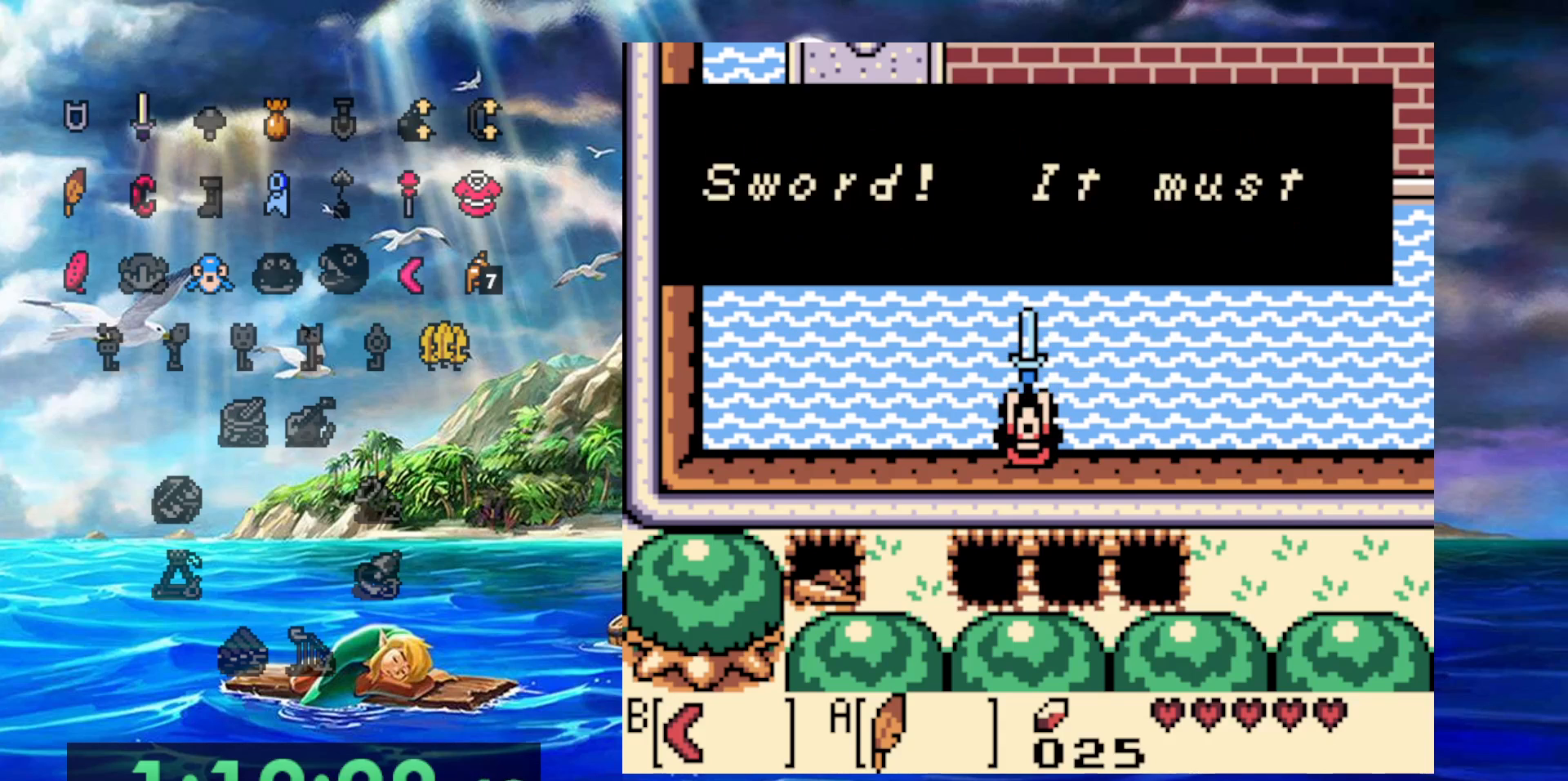
{"dt_ms": 500, "buttons": ["B"], "events": [[17, "B", "down"], [267, "B", "up"], [417, "B", "down"]]}
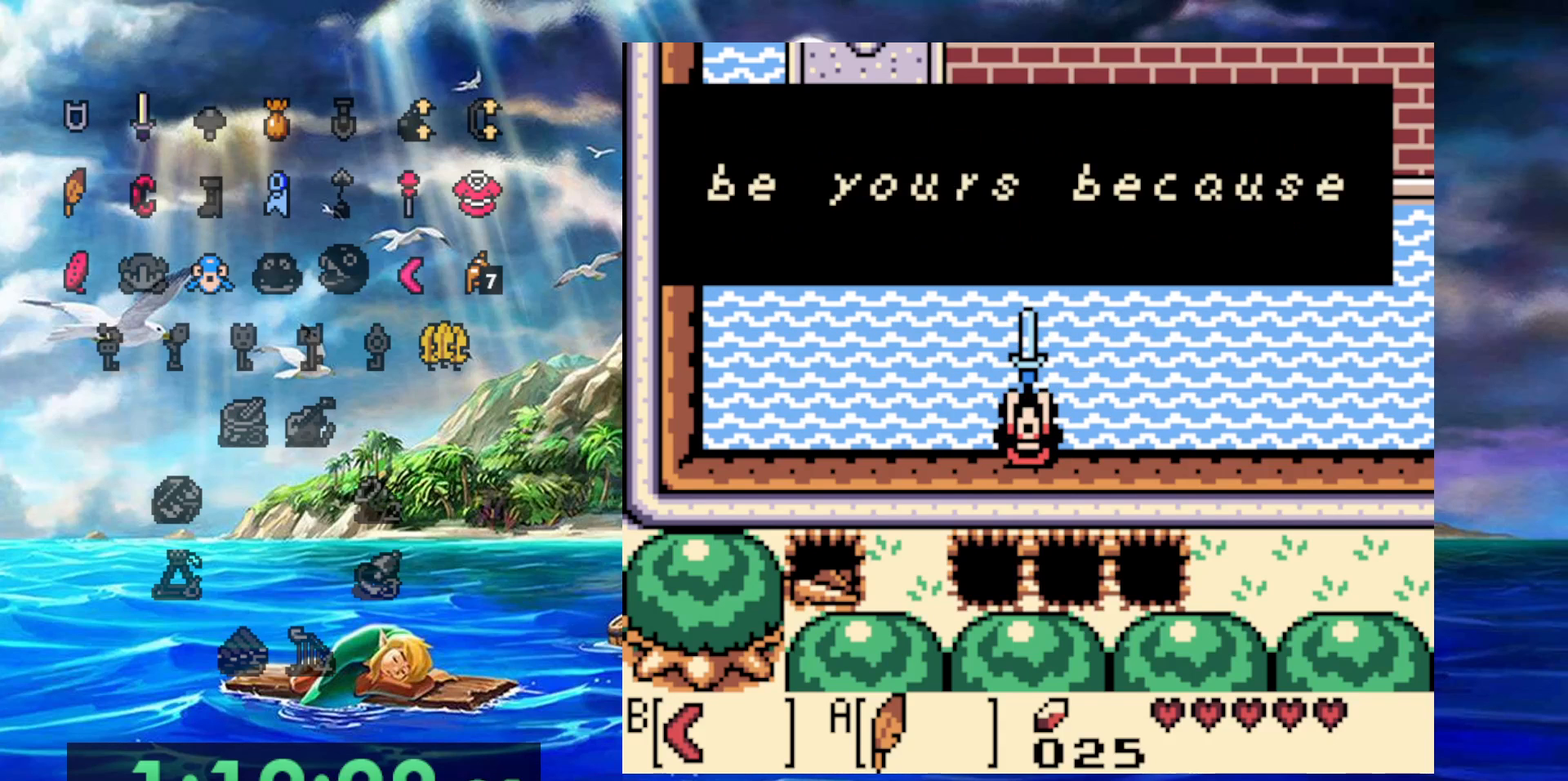
{"dt_ms": 500, "buttons": ["B"], "events": [[83, "B", "up"], [317, "B", "down"]]}
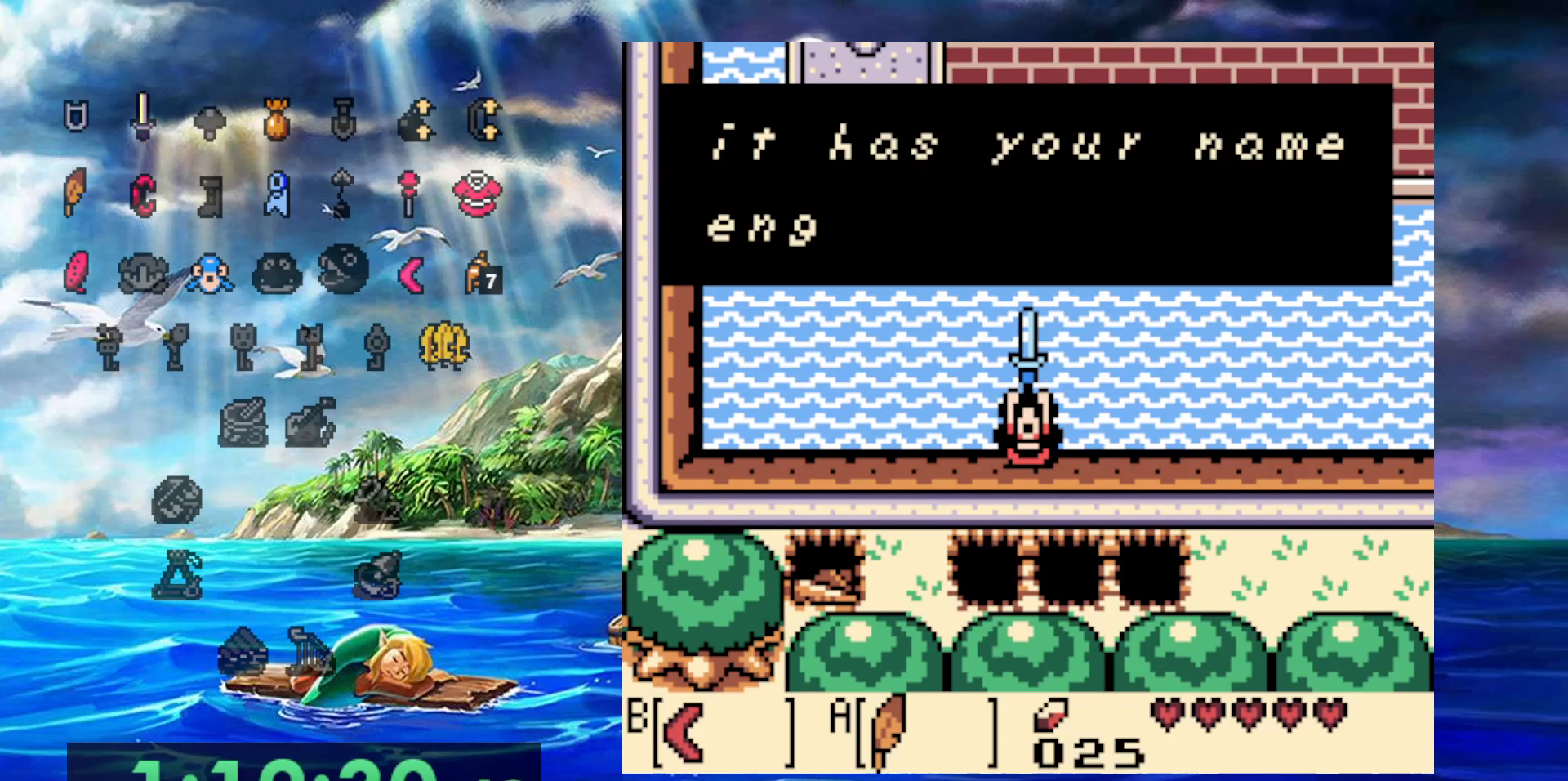
{"dt_ms": 500, "buttons": ["B"], "events": [[33, "B", "up"], [167, "B", "down"]]}
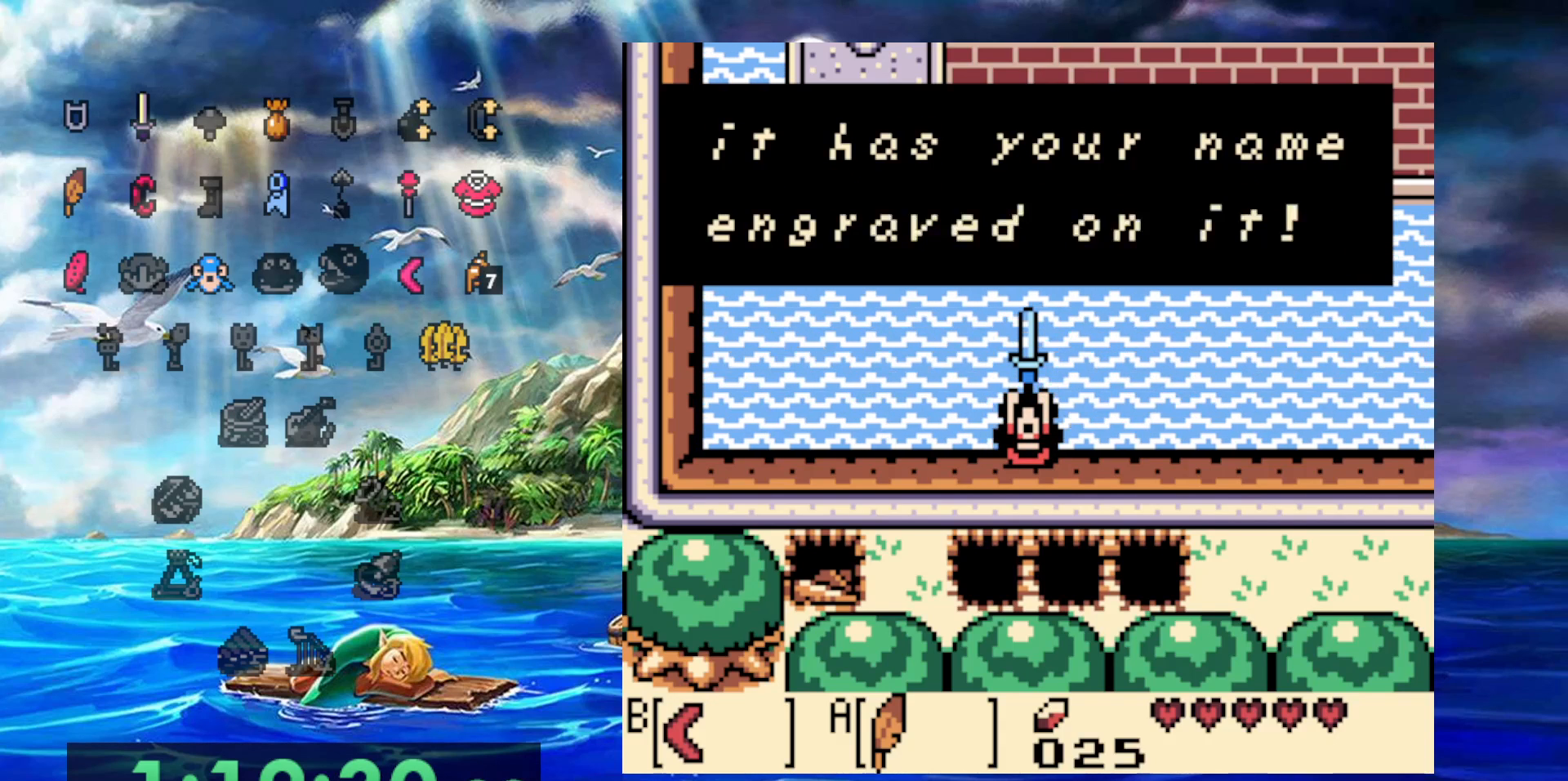
{"dt_ms": 500, "buttons": ["B"], "events": [[50, "B", "up"], [167, "B", "down"]]}
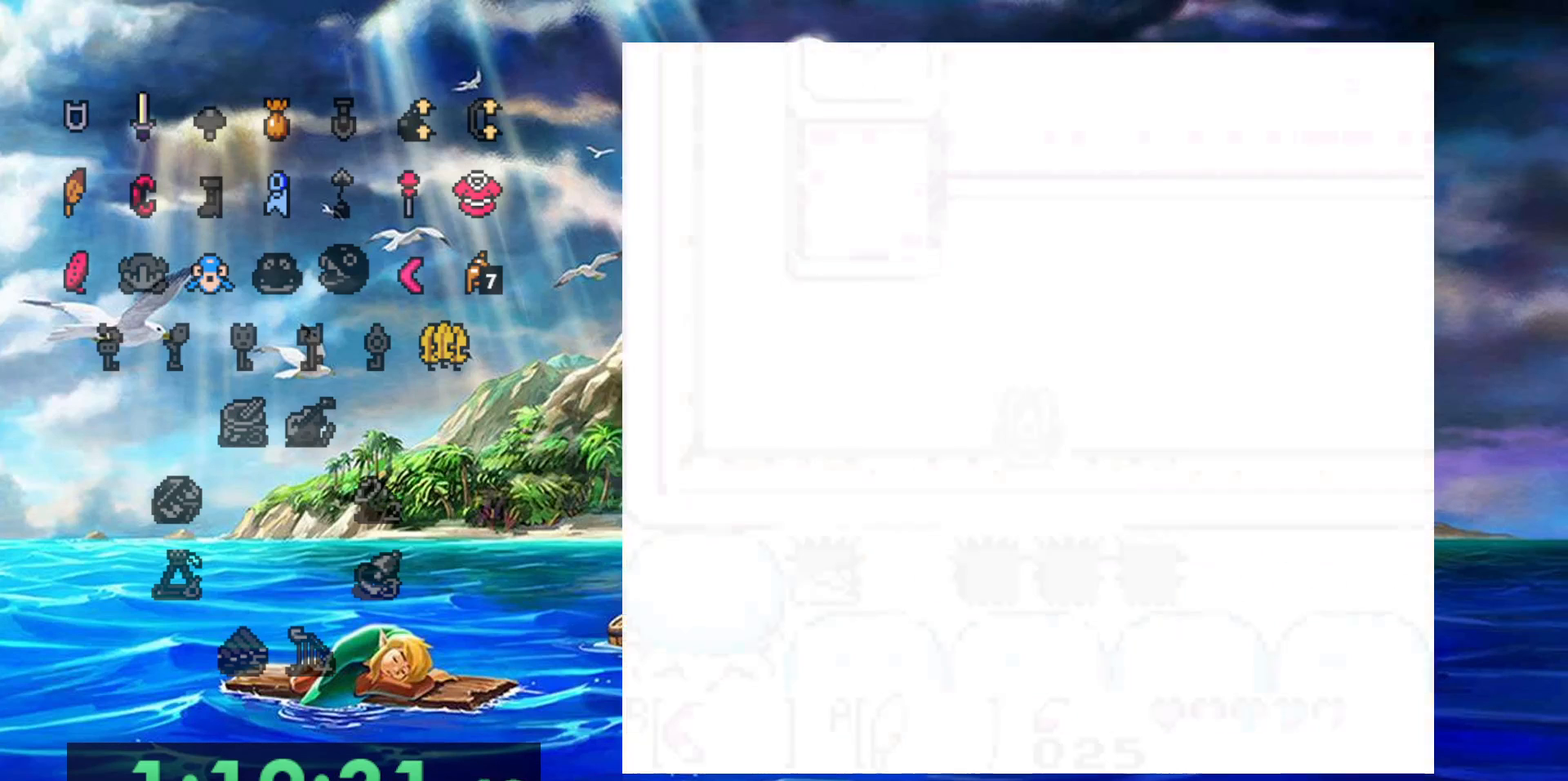
{"dt_ms": 500, "buttons": [], "events": [[117, "B", "up"]]}